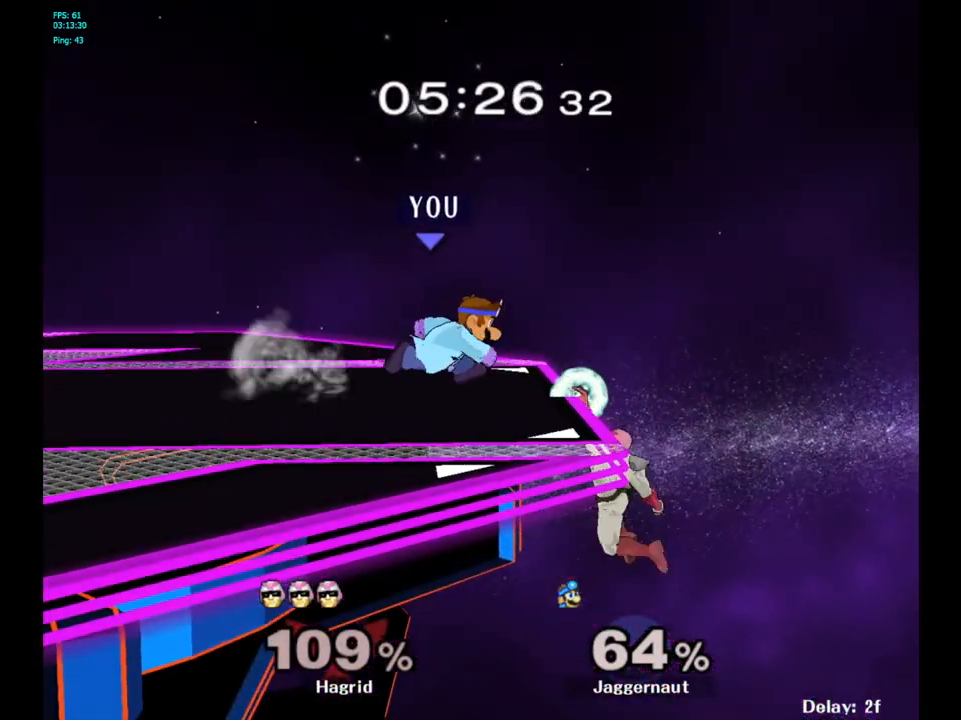
Gameplay with a controller (Nintendo layout); each line is a JSON object with the inputs held at the frame after it. "events" lists button and stick changes between this image and that frame as [ms after this image, input, new state], when the widget could be followed in between. Not read: L3 R3.
{"buttons": ["R1"], "left_stick": "center", "right_stick": "center", "events": [[17, "left_stick", "down"], [150, "left_stick", "center"], [167, "R1", "down"]]}
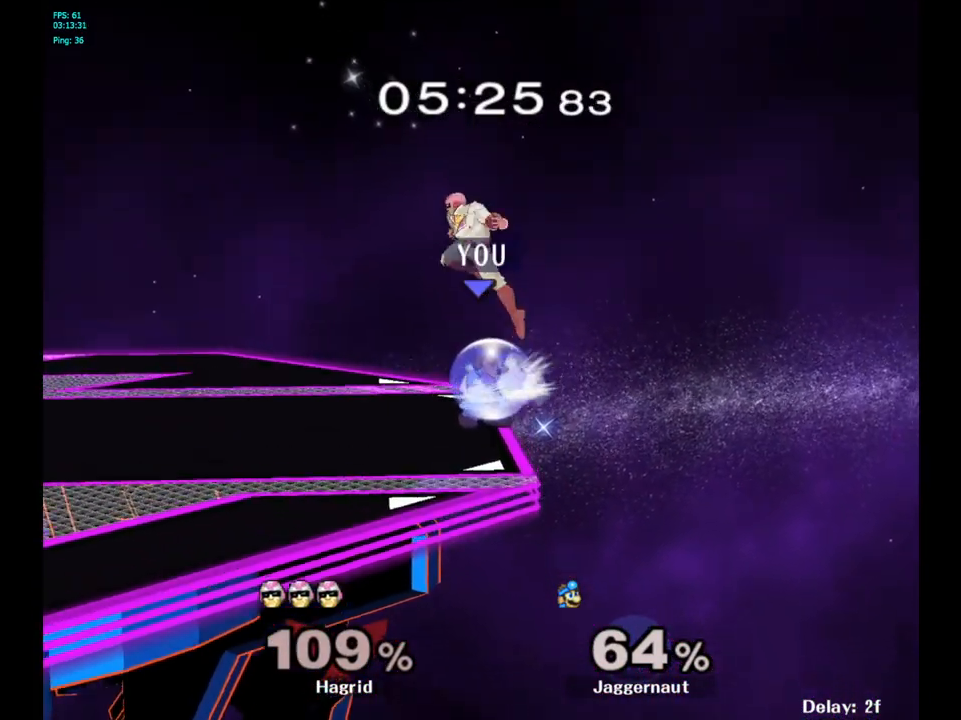
{"buttons": ["A", "Y"], "left_stick": "left", "right_stick": "center", "events": [[217, "R1", "up"], [317, "left_stick", "left"], [333, "Y", "down"], [450, "A", "down"]]}
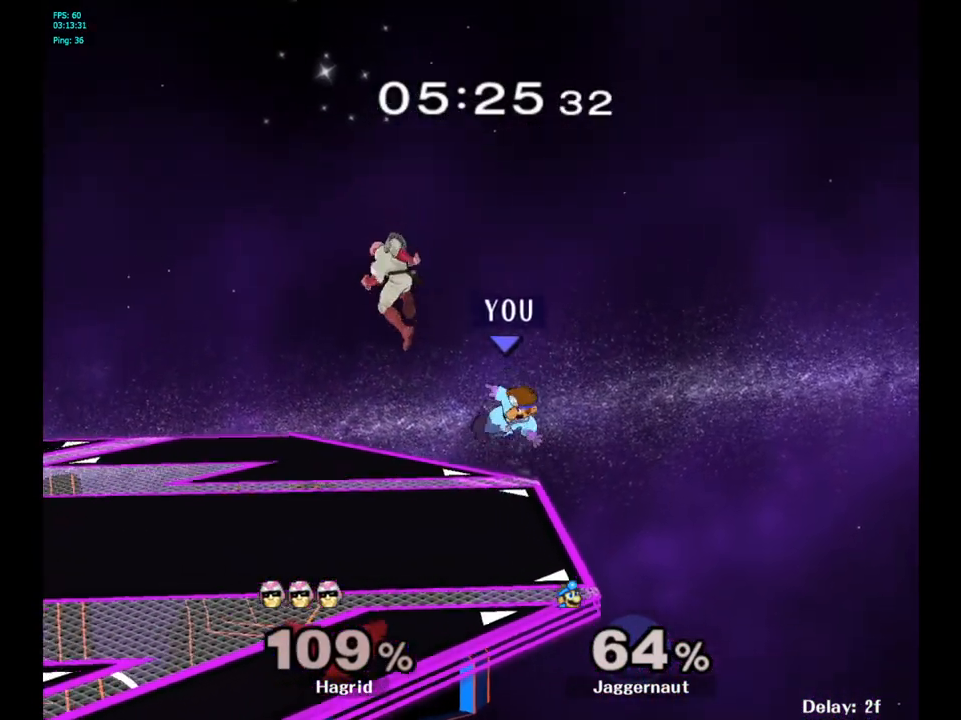
{"buttons": [], "left_stick": "down-left", "right_stick": "center", "events": [[217, "A", "up"], [233, "Y", "up"], [450, "left_stick", "down-left"]]}
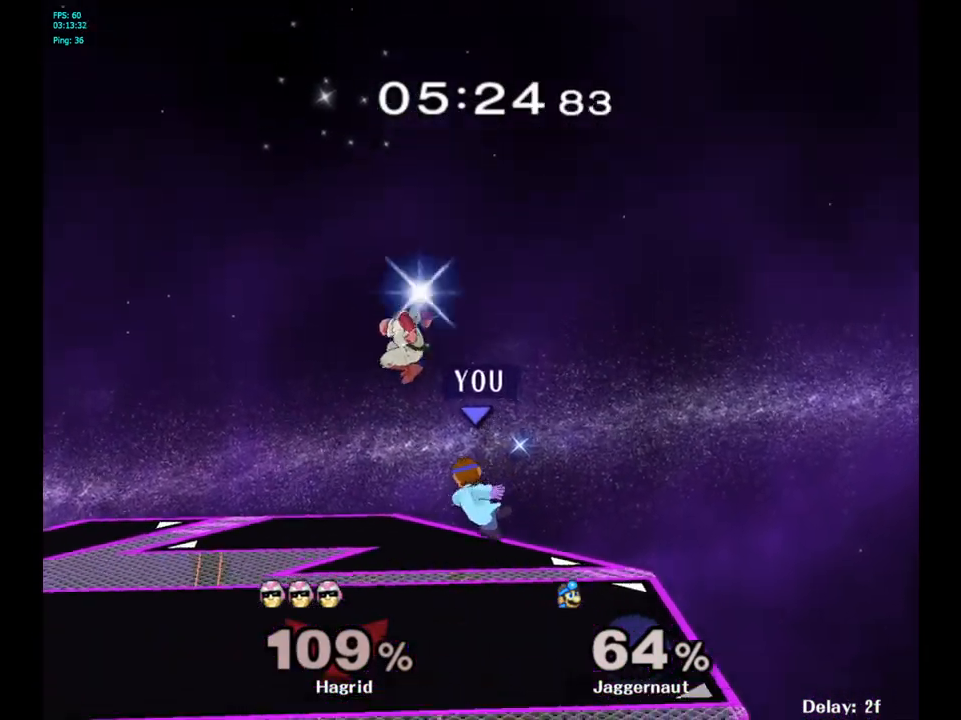
{"buttons": ["R1"], "left_stick": "center", "right_stick": "center", "events": [[33, "R1", "down"], [167, "left_stick", "center"]]}
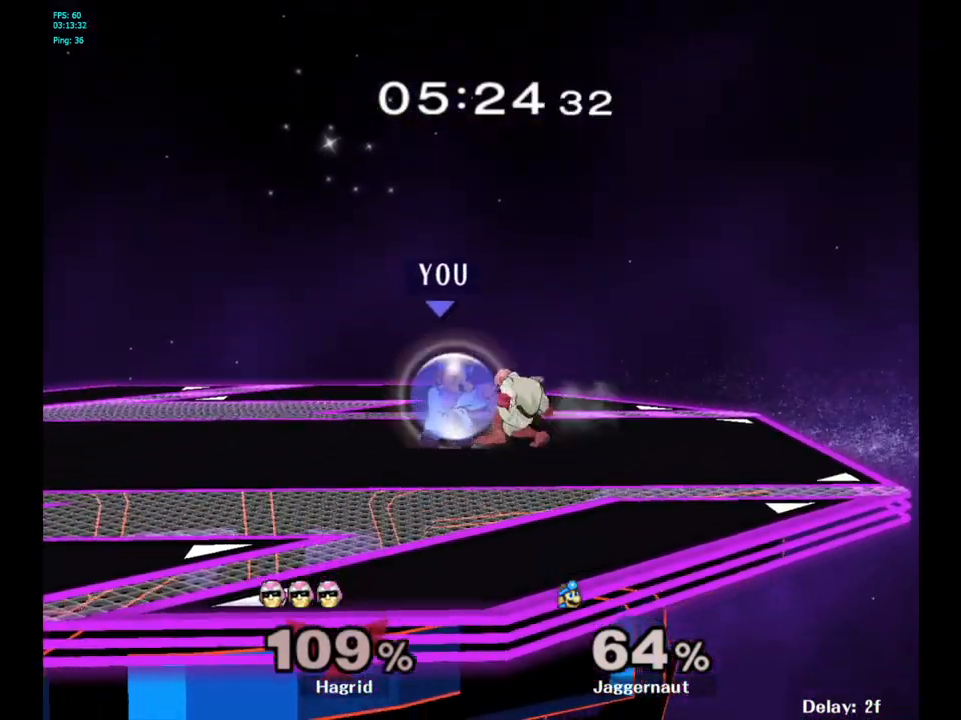
{"buttons": [], "left_stick": "up", "right_stick": "center", "events": [[33, "A", "down"], [167, "A", "up"], [333, "R1", "up"], [333, "left_stick", "up"]]}
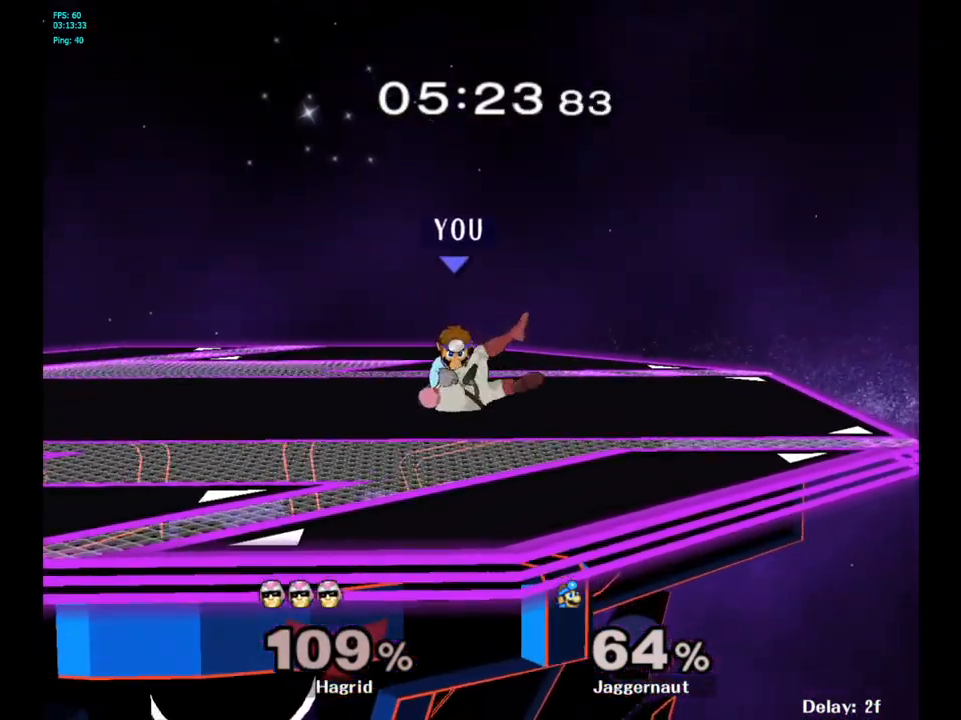
{"buttons": [], "left_stick": "center", "right_stick": "center", "events": [[33, "left_stick", "center"]]}
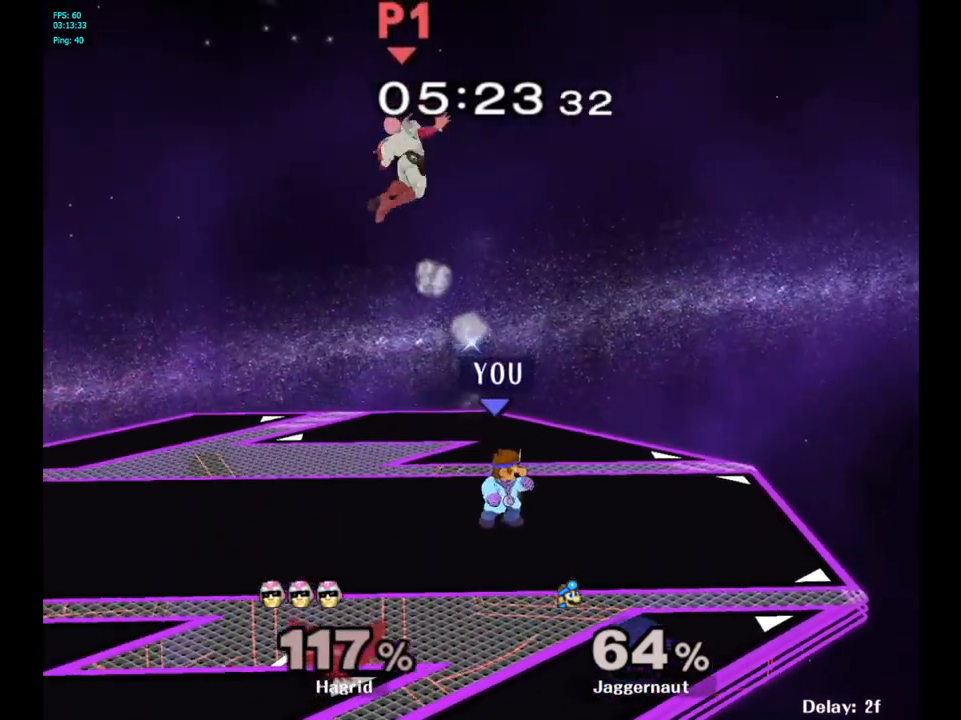
{"buttons": ["A", "Y", "Z"], "left_stick": "center", "right_stick": "center", "events": [[50, "left_stick", "left"], [167, "Y", "down"], [217, "left_stick", "center"], [350, "Y", "up"], [383, "Y", "down"], [450, "A", "down"], [500, "Z", "down"]]}
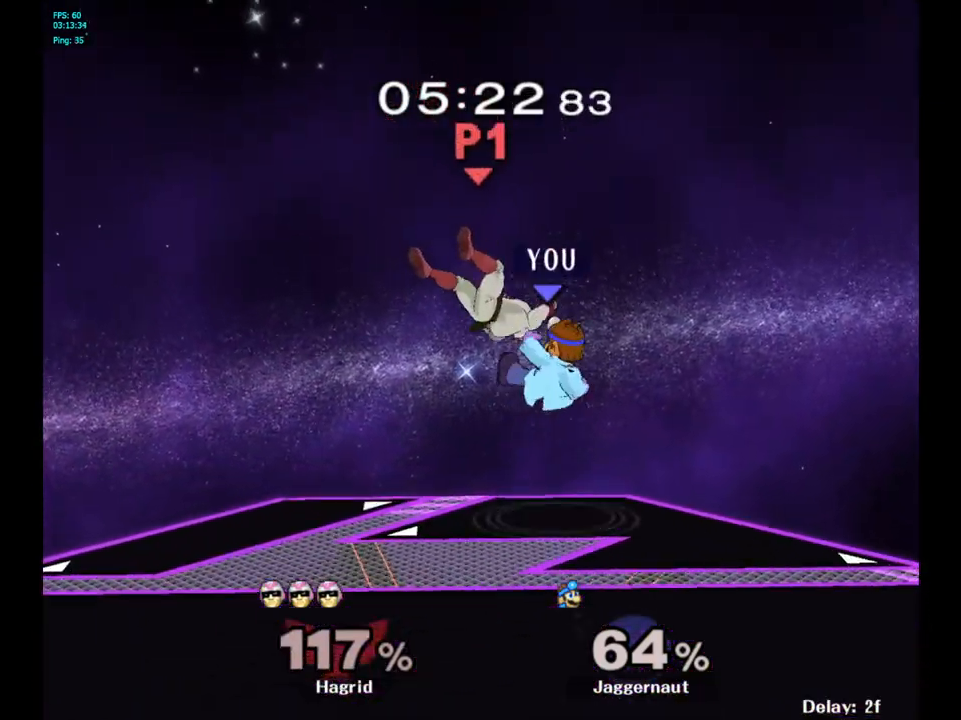
{"buttons": [], "left_stick": "left", "right_stick": "center", "events": [[17, "Y", "up"], [33, "Z", "up"], [133, "left_stick", "left"], [150, "A", "up"]]}
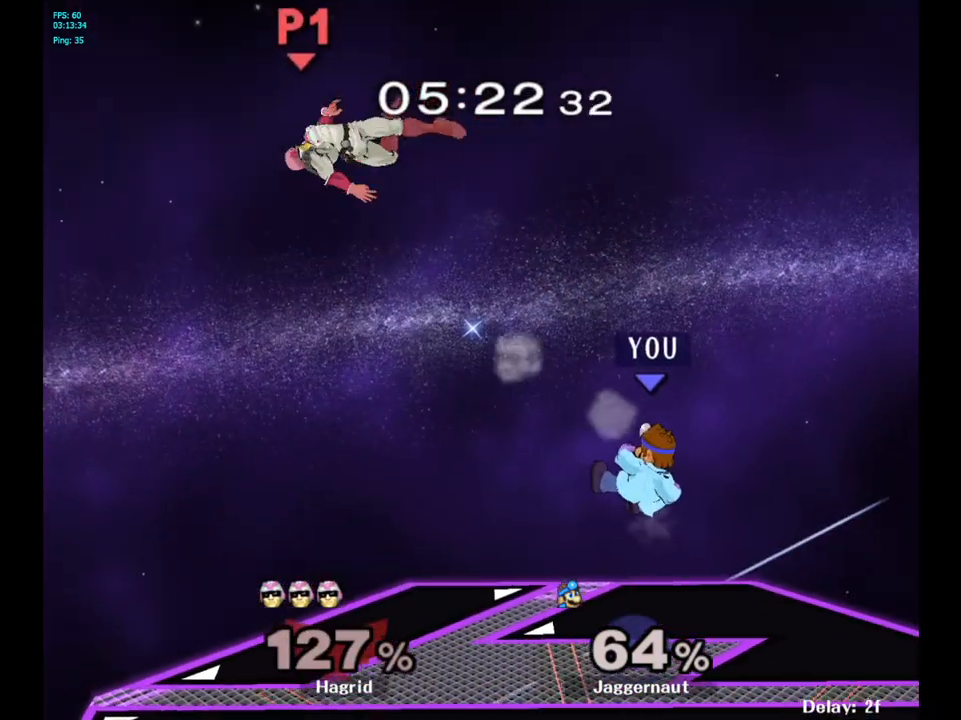
{"buttons": [], "left_stick": "left", "right_stick": "center", "events": []}
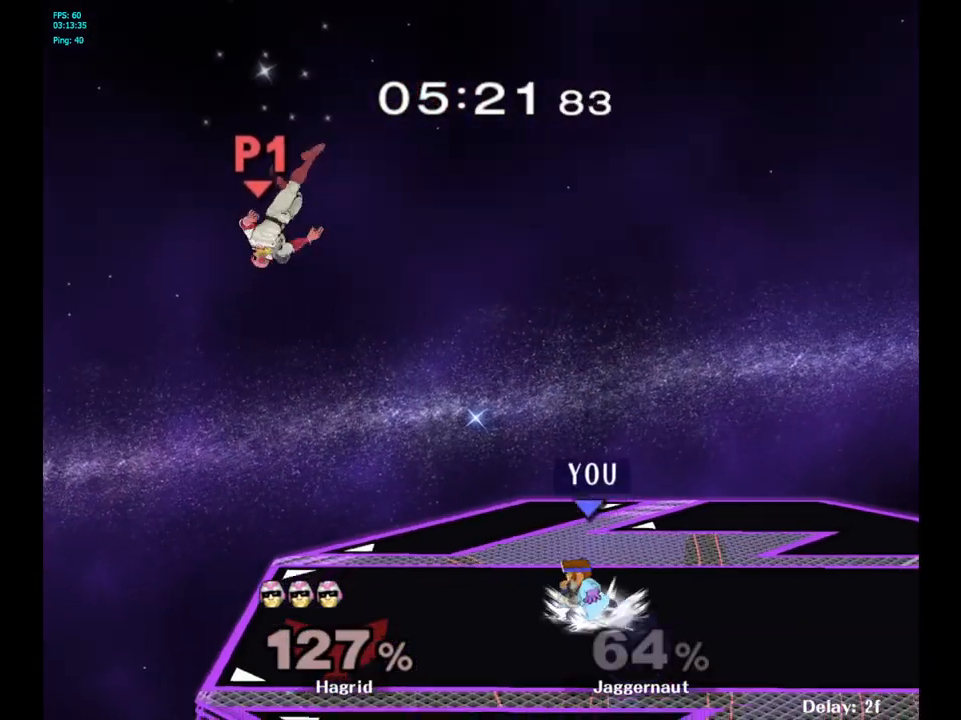
{"buttons": [], "left_stick": "center", "right_stick": "center", "events": [[17, "left_stick", "center"], [233, "Y", "down"], [233, "left_stick", "down-right"], [300, "R1", "down"], [417, "Y", "up"], [417, "left_stick", "center"], [450, "R1", "up"]]}
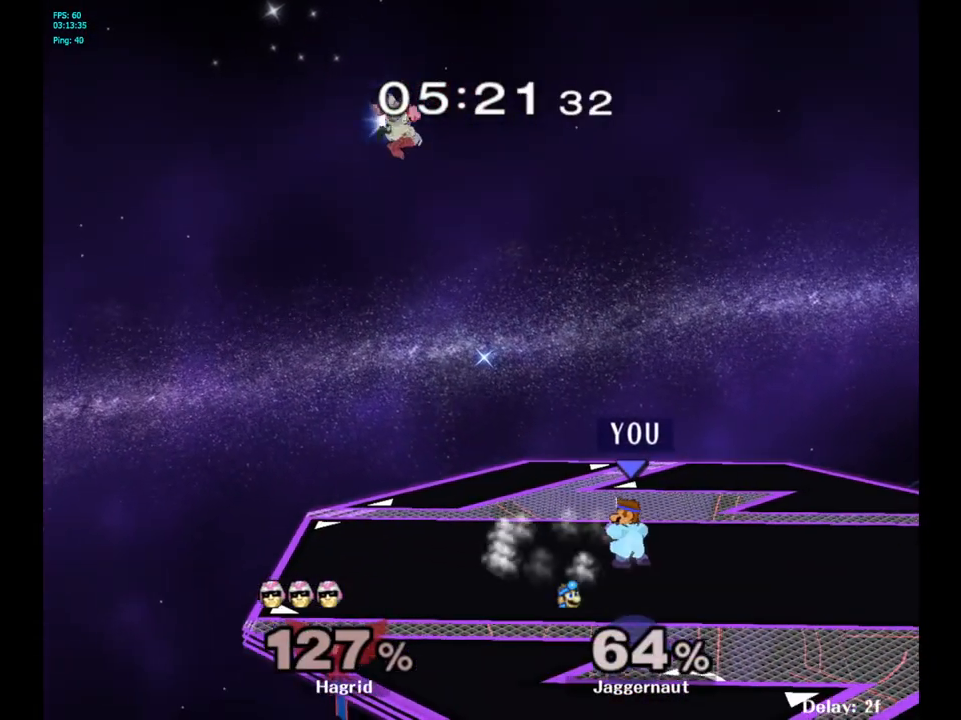
{"buttons": [], "left_stick": "left", "right_stick": "center", "events": [[433, "left_stick", "left"]]}
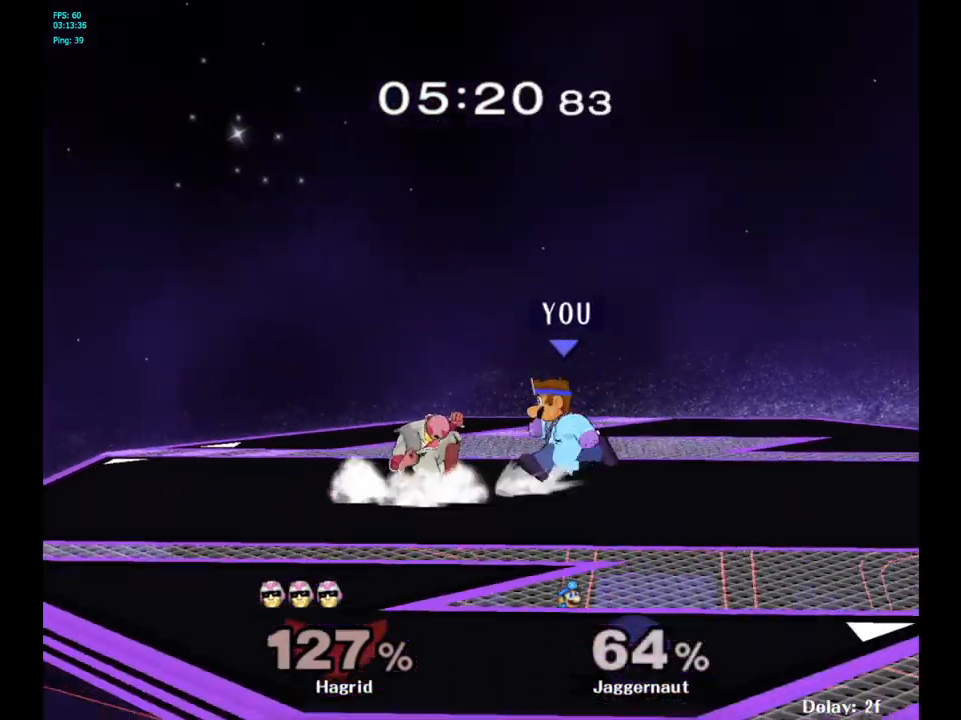
{"buttons": [], "left_stick": "up", "right_stick": "center", "events": [[17, "Z", "down"], [50, "left_stick", "center"], [183, "Z", "up"], [367, "left_stick", "up"]]}
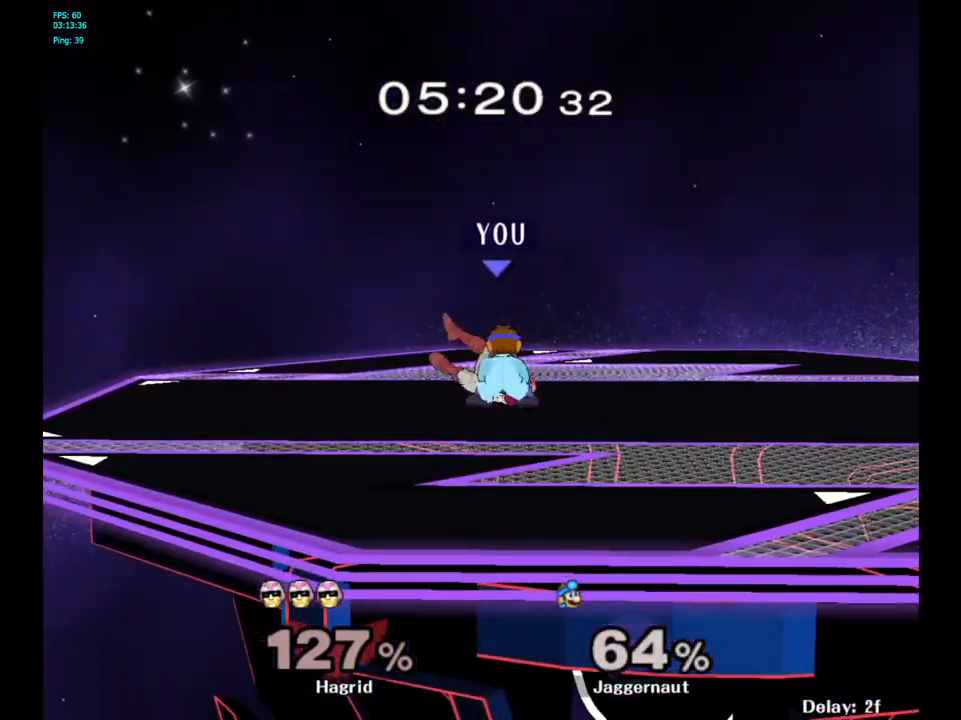
{"buttons": [], "left_stick": "center", "right_stick": "center", "events": [[33, "left_stick", "center"]]}
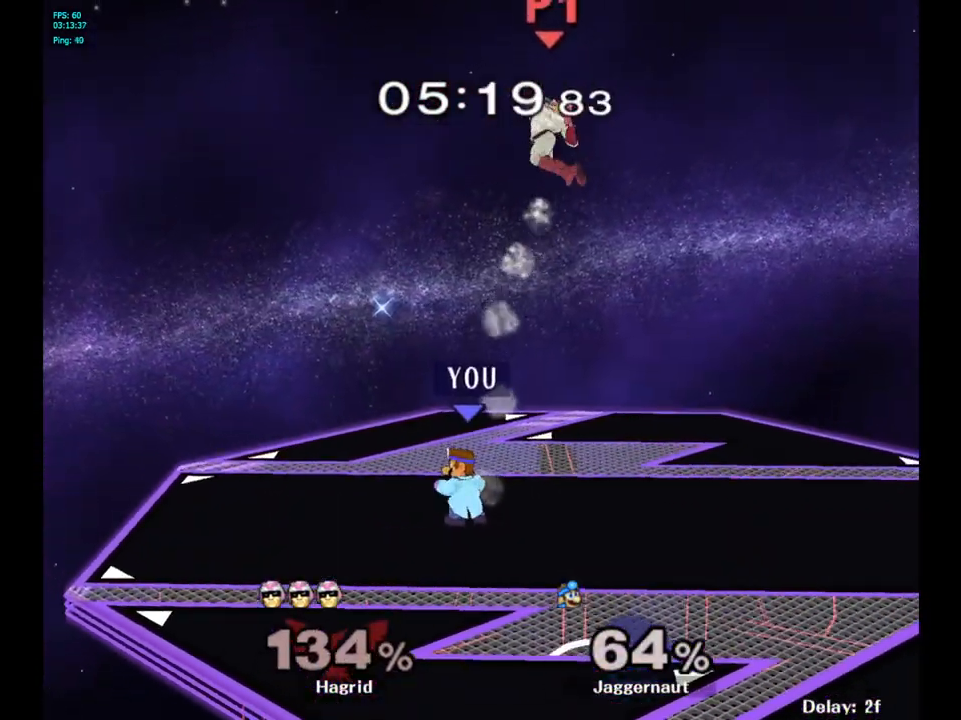
{"buttons": ["A", "Y"], "left_stick": "up", "right_stick": "center", "events": [[83, "left_stick", "right"], [117, "Y", "down"], [250, "Y", "up"], [417, "Y", "down"], [467, "left_stick", "up"], [500, "A", "down"]]}
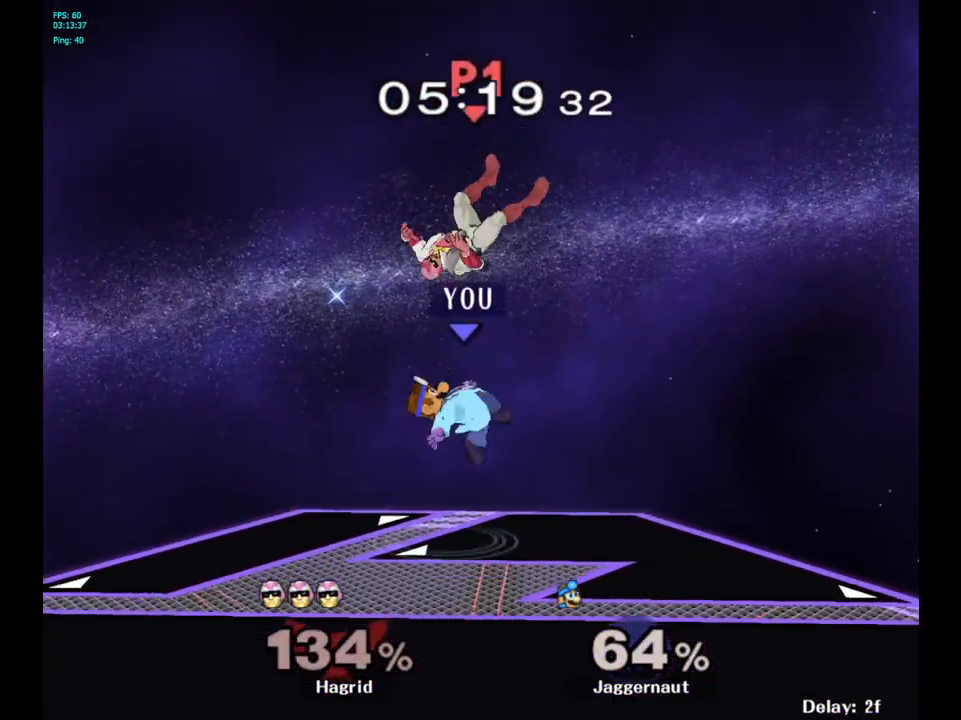
{"buttons": [], "left_stick": "right", "right_stick": "center", "events": [[133, "left_stick", "up-left"], [167, "Y", "up"], [267, "A", "up"], [500, "left_stick", "right"]]}
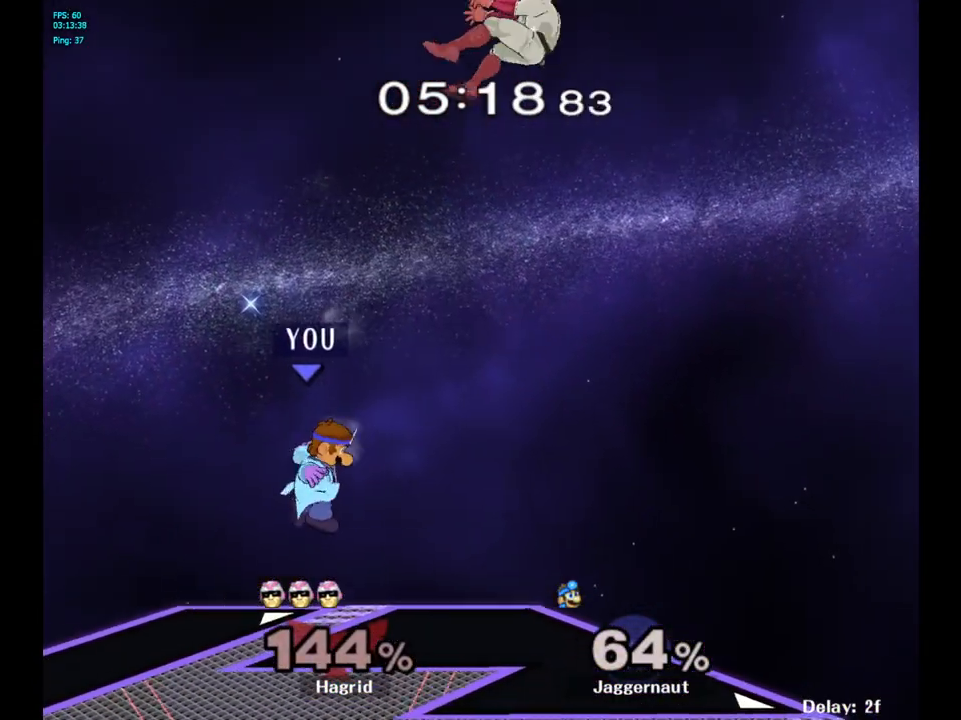
{"buttons": [], "left_stick": "right", "right_stick": "center", "events": []}
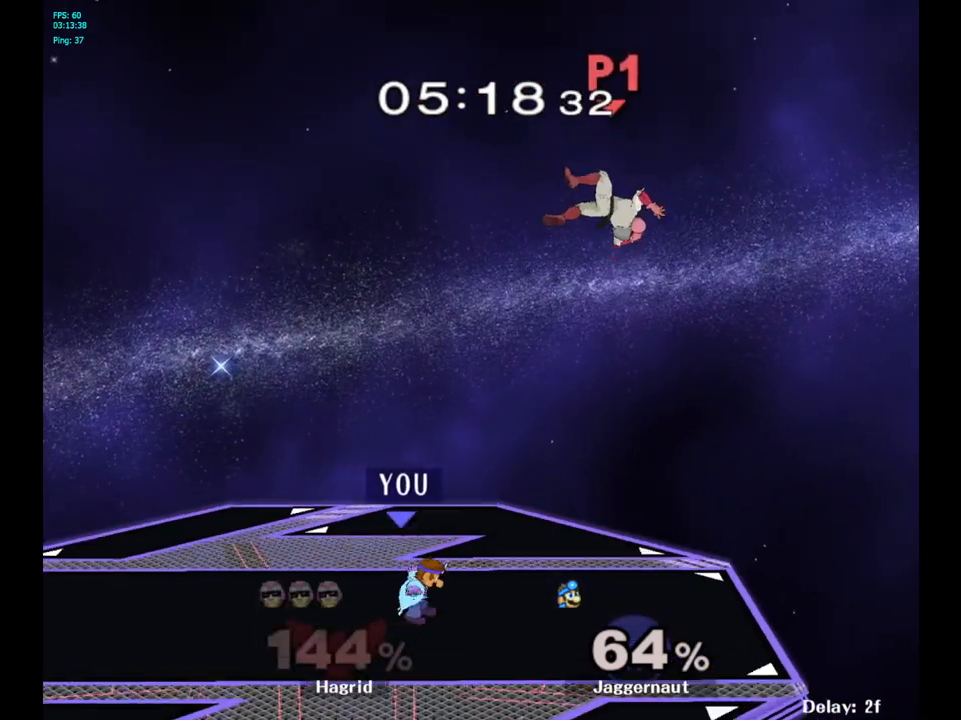
{"buttons": [], "left_stick": "center", "right_stick": "center", "events": [[183, "Y", "down"], [200, "left_stick", "down"], [250, "R1", "down"], [367, "Y", "up"], [367, "left_stick", "center"], [400, "R1", "up"]]}
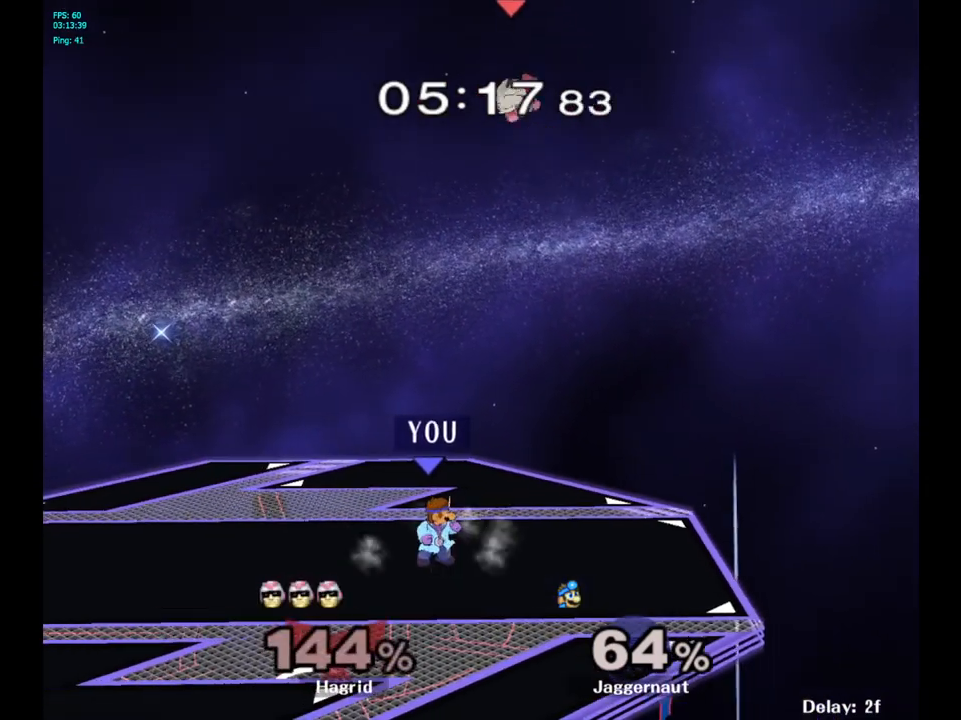
{"buttons": ["Y"], "left_stick": "right", "right_stick": "center", "events": [[283, "left_stick", "left"], [483, "Y", "down"], [483, "left_stick", "right"]]}
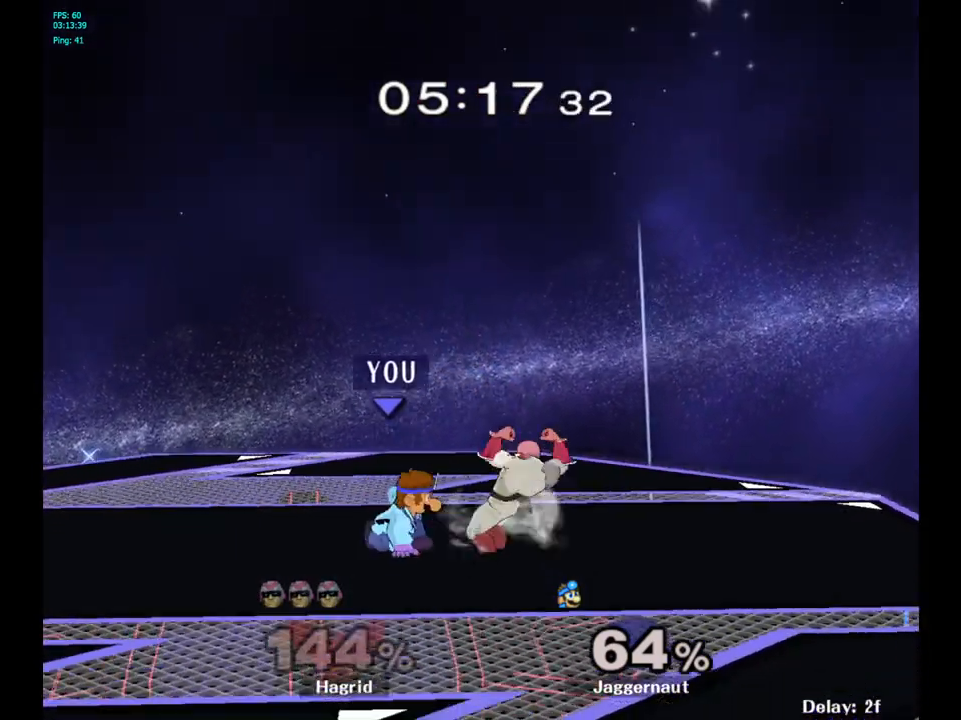
{"buttons": [], "left_stick": "center", "right_stick": "center", "events": [[50, "Y", "up"], [117, "A", "down"], [217, "A", "up"], [267, "left_stick", "center"]]}
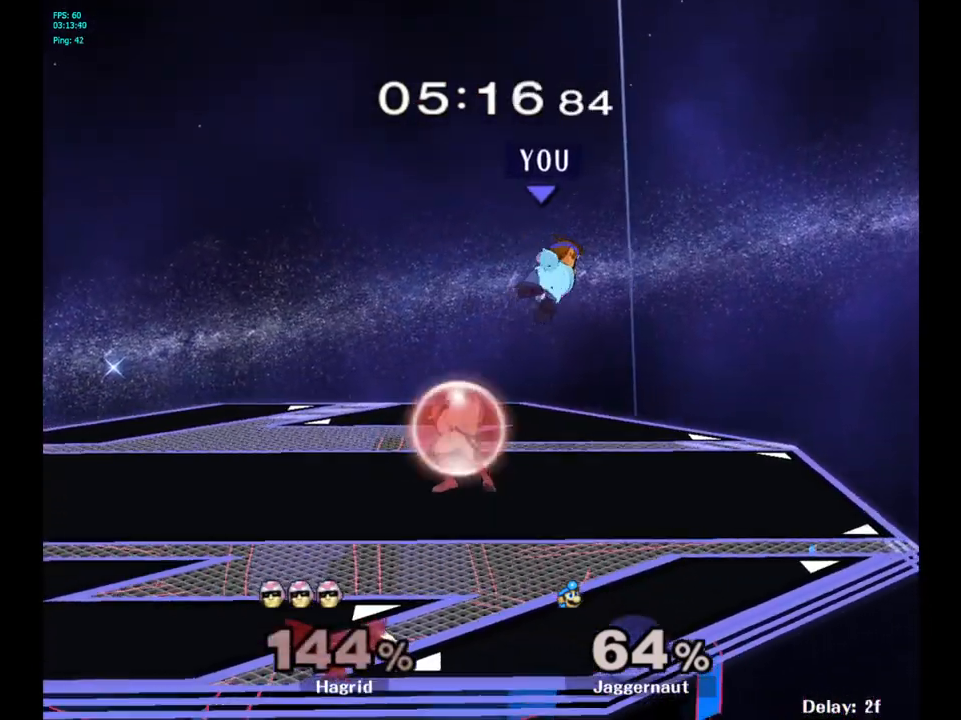
{"buttons": [], "left_stick": "center", "right_stick": "center", "events": [[17, "left_stick", "right"], [467, "left_stick", "center"]]}
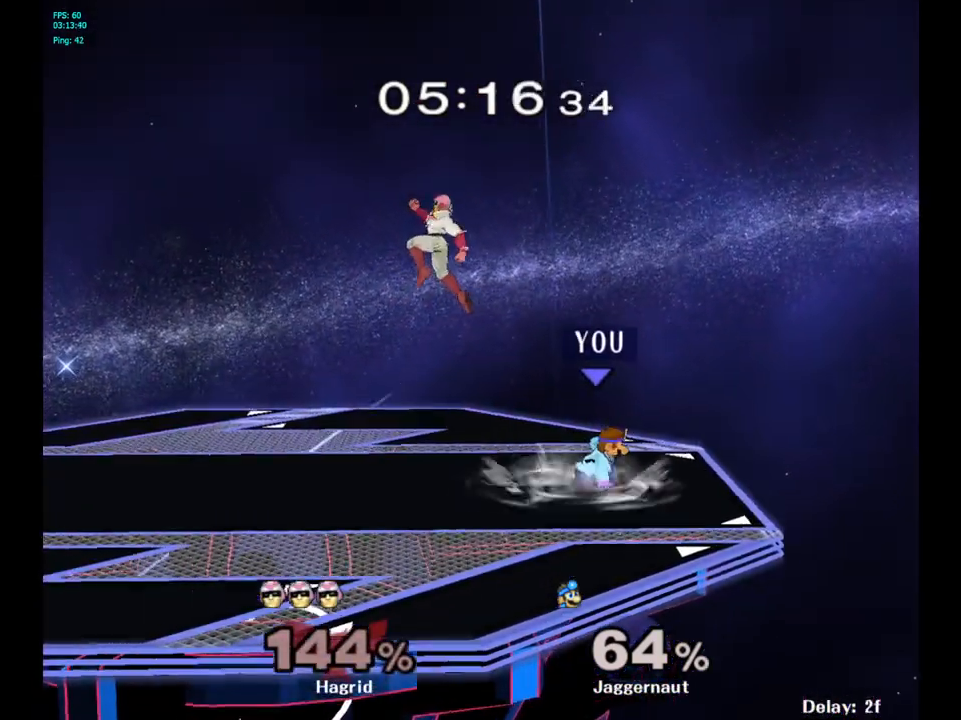
{"buttons": ["A"], "left_stick": "center", "right_stick": "center", "events": [[83, "left_stick", "right"], [217, "left_stick", "left"], [283, "Y", "down"], [350, "left_stick", "center"], [367, "Y", "up"], [450, "A", "down"]]}
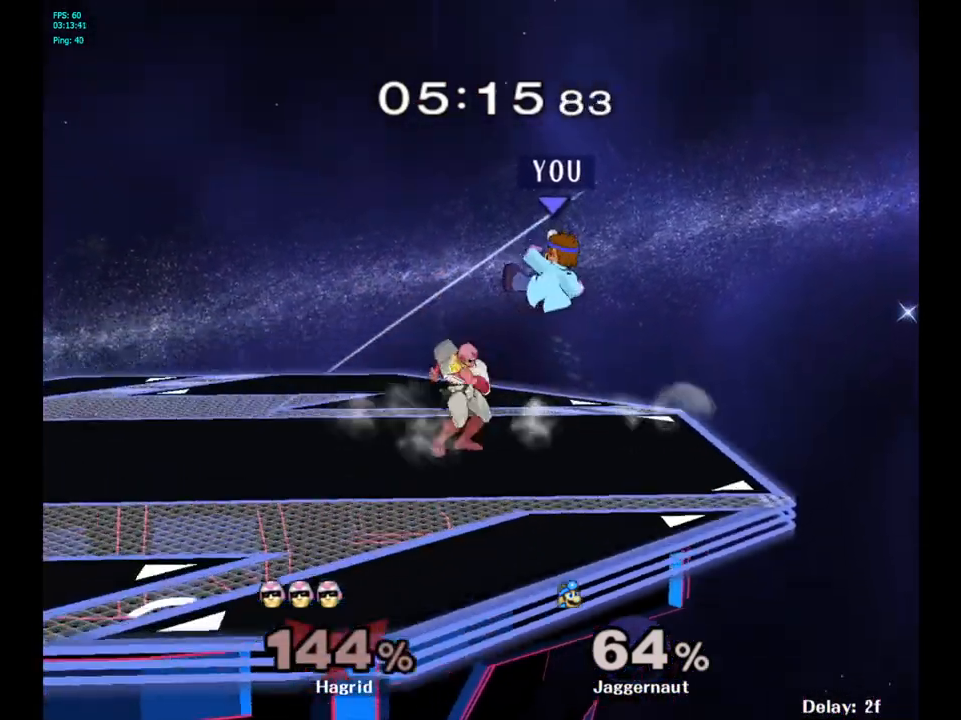
{"buttons": ["R1"], "left_stick": "down", "right_stick": "center", "events": [[33, "A", "up"], [167, "left_stick", "left"], [333, "left_stick", "down"], [500, "R1", "down"]]}
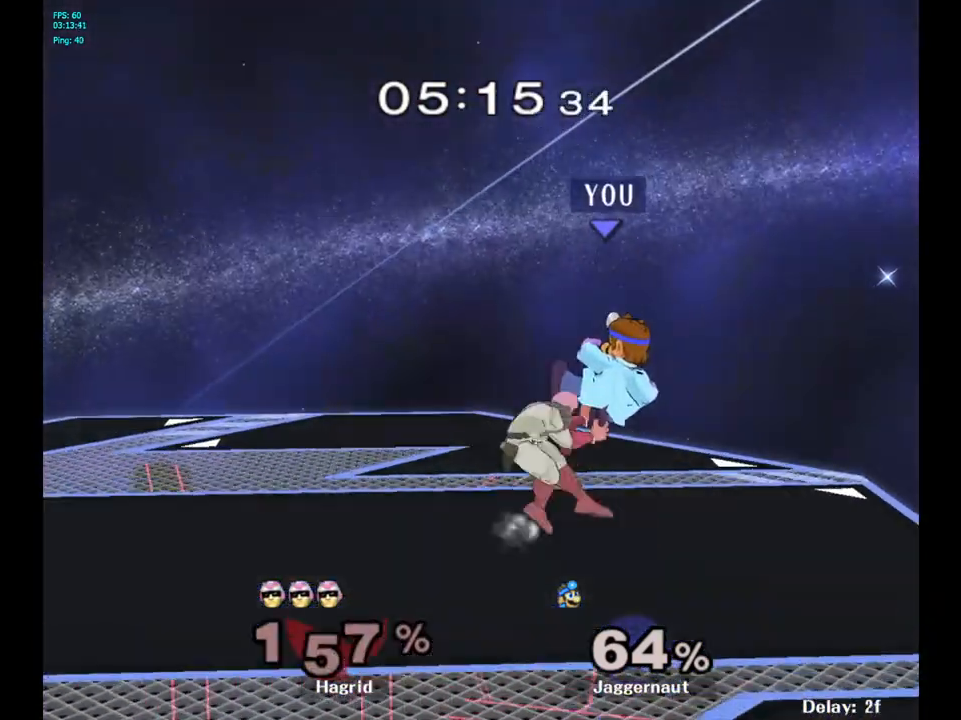
{"buttons": [], "left_stick": "left", "right_stick": "center", "events": [[50, "left_stick", "left"], [100, "left_stick", "center"], [233, "R1", "up"], [500, "left_stick", "left"]]}
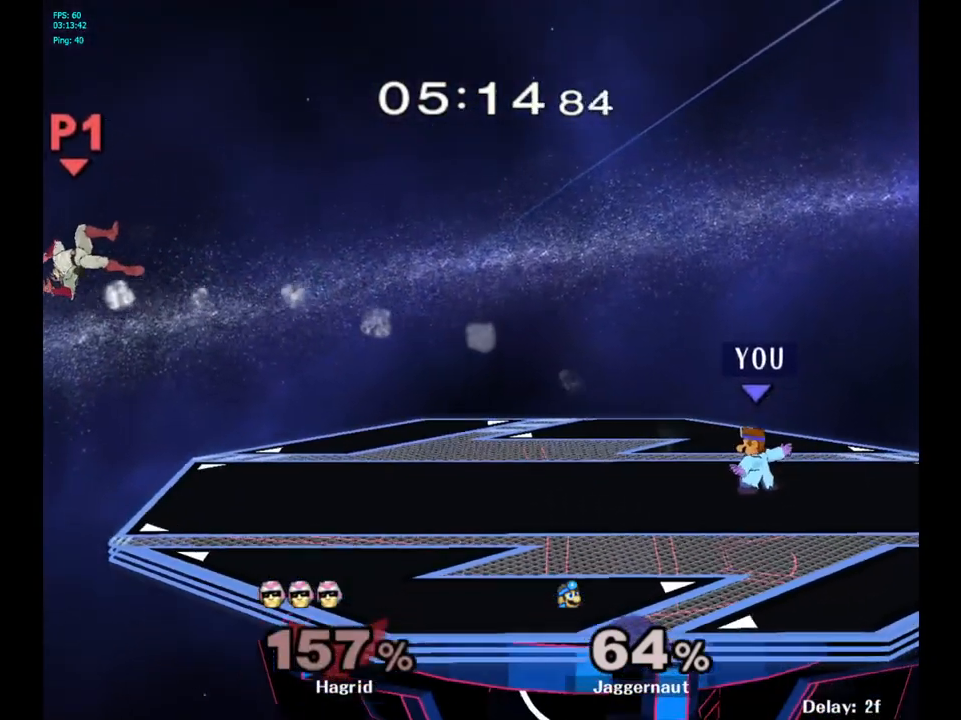
{"buttons": [], "left_stick": "left", "right_stick": "center", "events": [[250, "left_stick", "center"], [333, "left_stick", "left"]]}
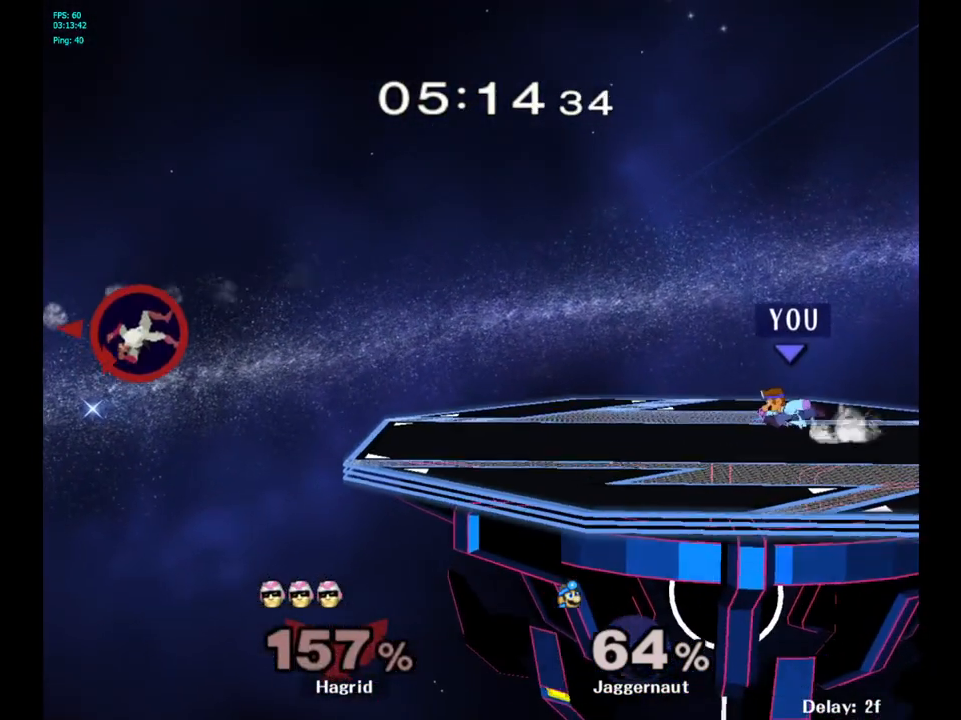
{"buttons": [], "left_stick": "left", "right_stick": "center", "events": []}
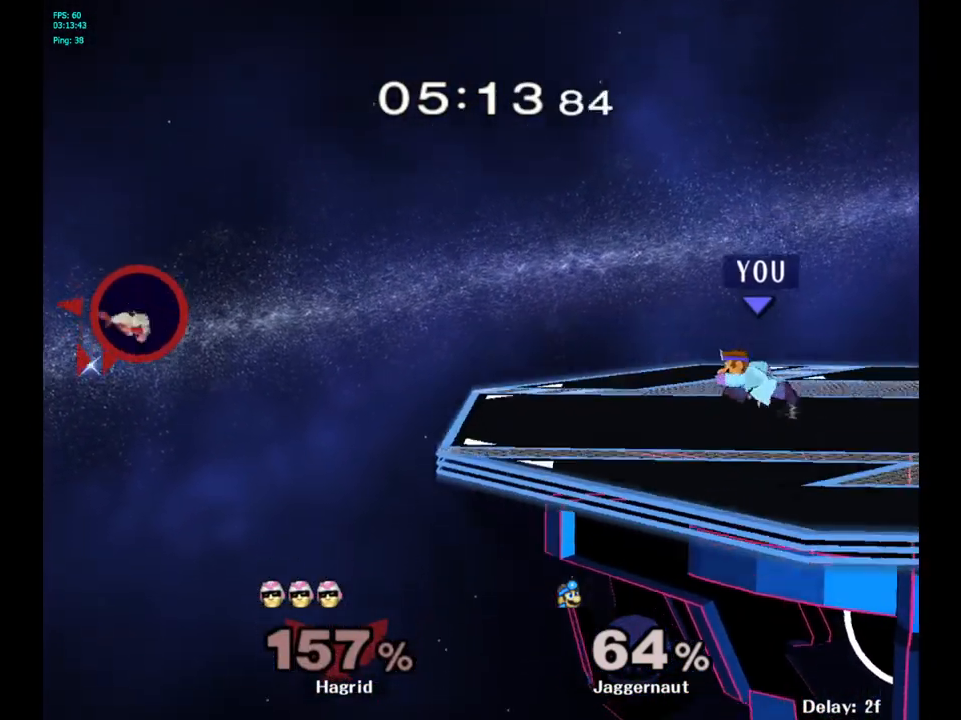
{"buttons": [], "left_stick": "down-left", "right_stick": "center", "events": [[250, "left_stick", "down-left"]]}
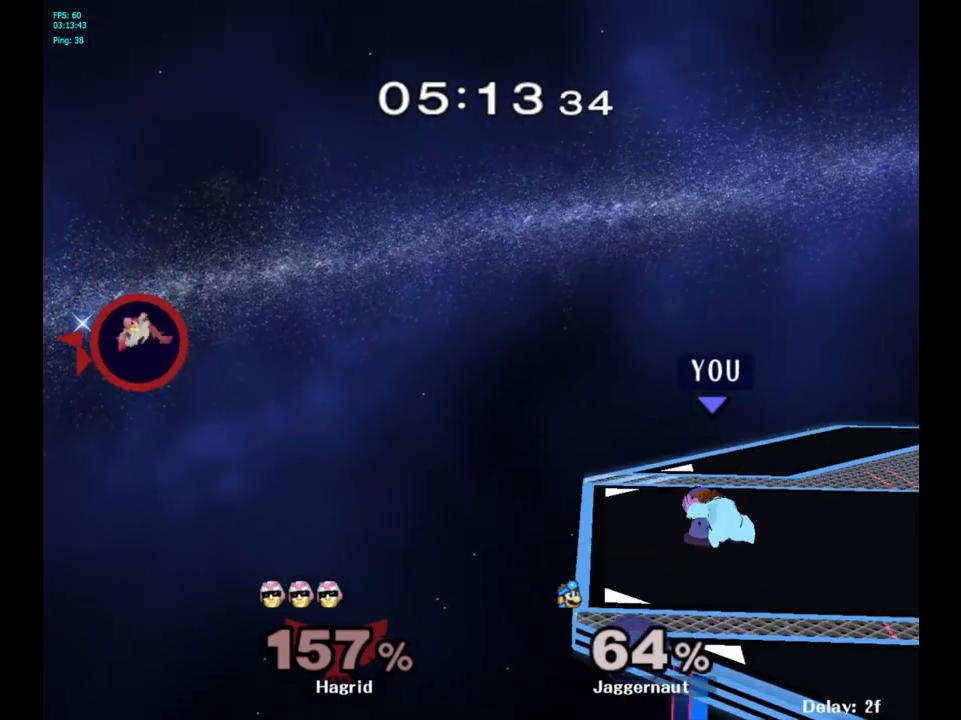
{"buttons": ["Y"], "left_stick": "down-left", "right_stick": "center", "events": [[50, "left_stick", "center"], [150, "left_stick", "right"], [333, "left_stick", "center"], [433, "Y", "down"], [450, "left_stick", "down-left"]]}
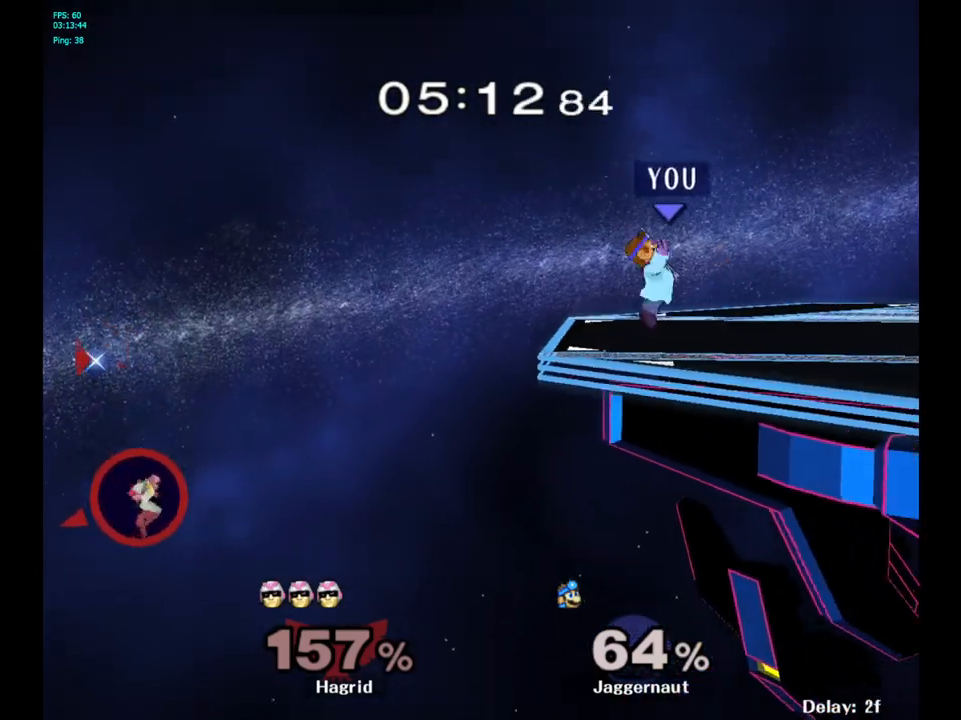
{"buttons": [], "left_stick": "center", "right_stick": "center", "events": [[17, "R1", "down"], [150, "left_stick", "center"], [183, "Y", "up"], [217, "R1", "up"]]}
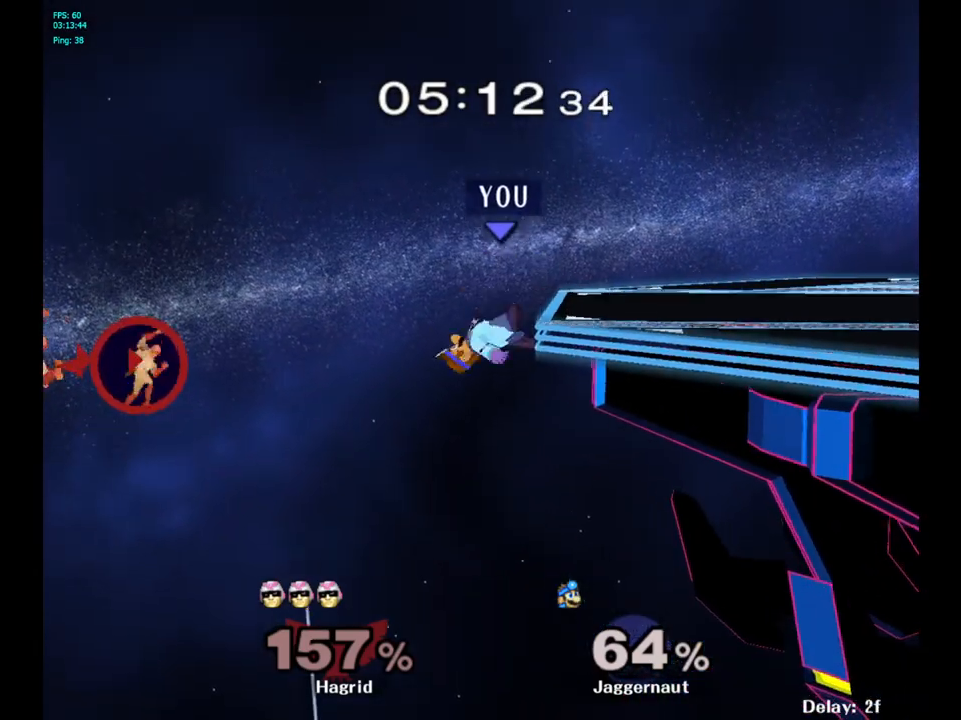
{"buttons": [], "left_stick": "center", "right_stick": "center", "events": []}
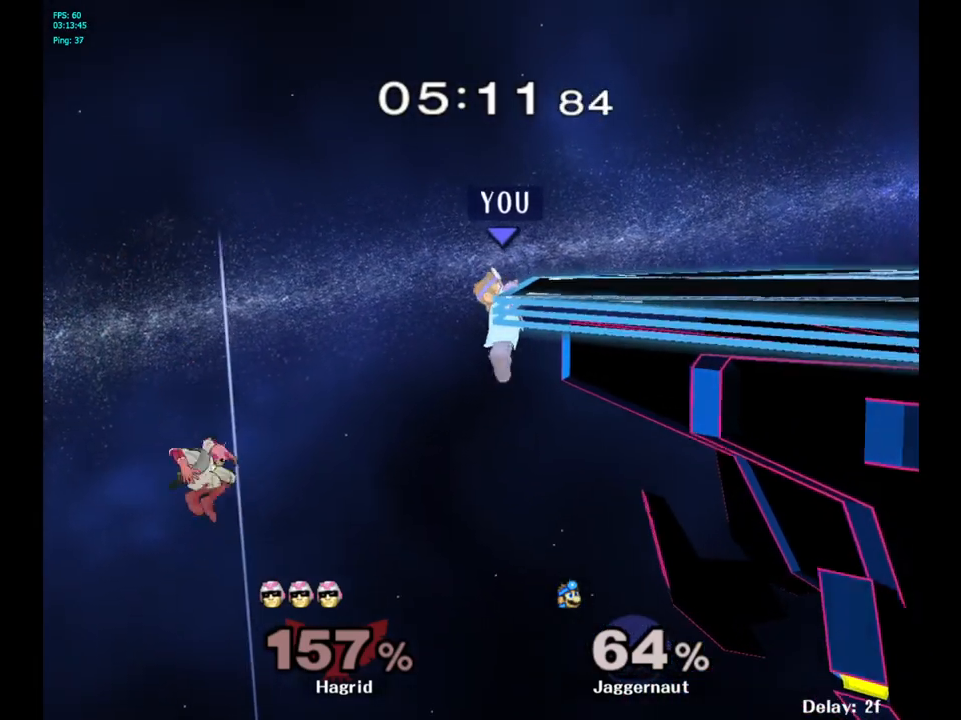
{"buttons": [], "left_stick": "right", "right_stick": "center", "events": [[50, "left_stick", "right"]]}